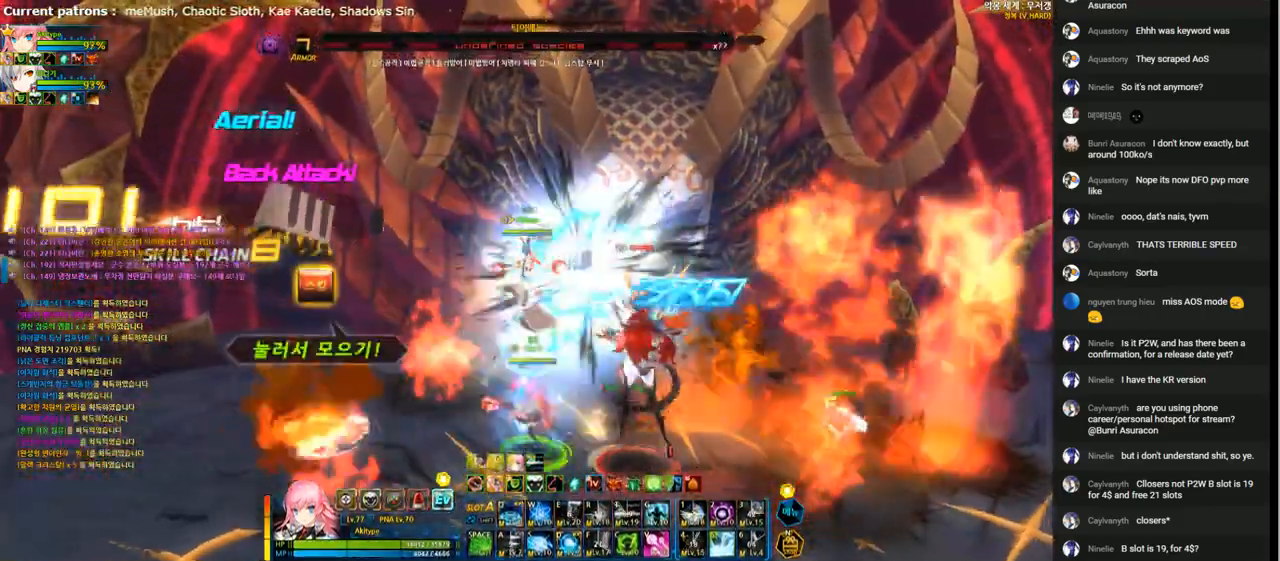
Gameplay with keyboard; each line is a JSON object with the keys held at the frame after it. "events" lists presses ("down") and releases ("up") of "1", "2", "3", "4", "5", "6", "a", "c", "d", "down", "e", "f", "g", "left", "q", "r", "right", "s", "shift", "space", "t", "up", "v", "w", "x" and "z" between this image and that frame as [ms after this image, input, new state], when the widget could be followed in between. No other keys are recorded. Mouse input is not recorded.
{"keys": ["4"], "events": [[67, "down", "down"], [200, "right", "up"], [300, "down", "up"]]}
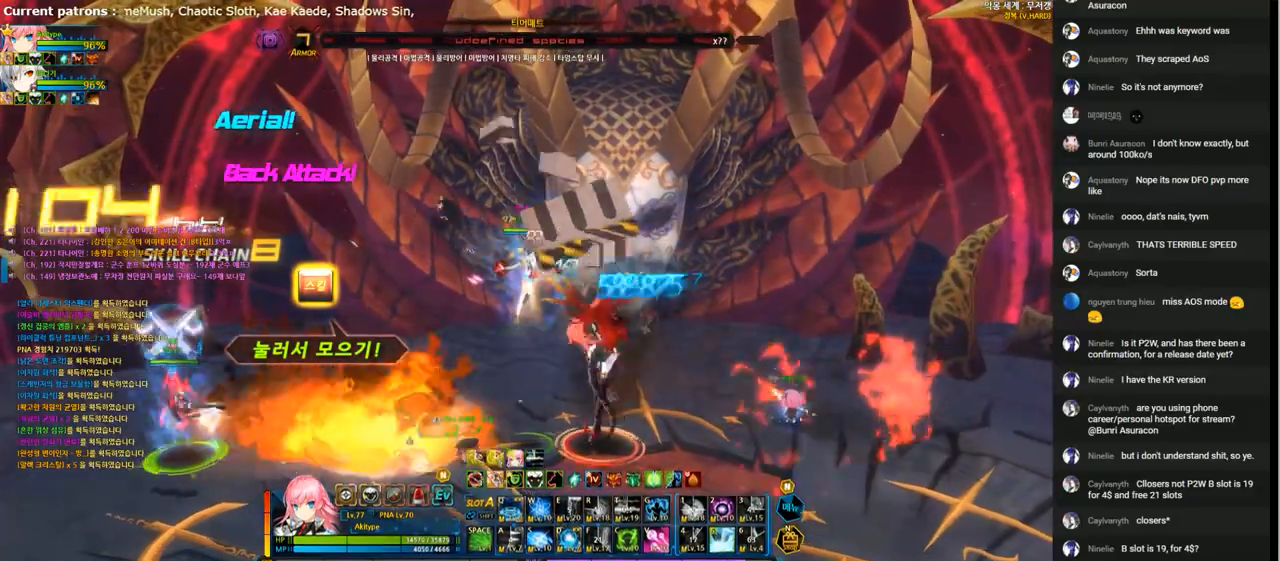
{"keys": ["4"], "events": [[400, "right", "down"], [500, "right", "up"]]}
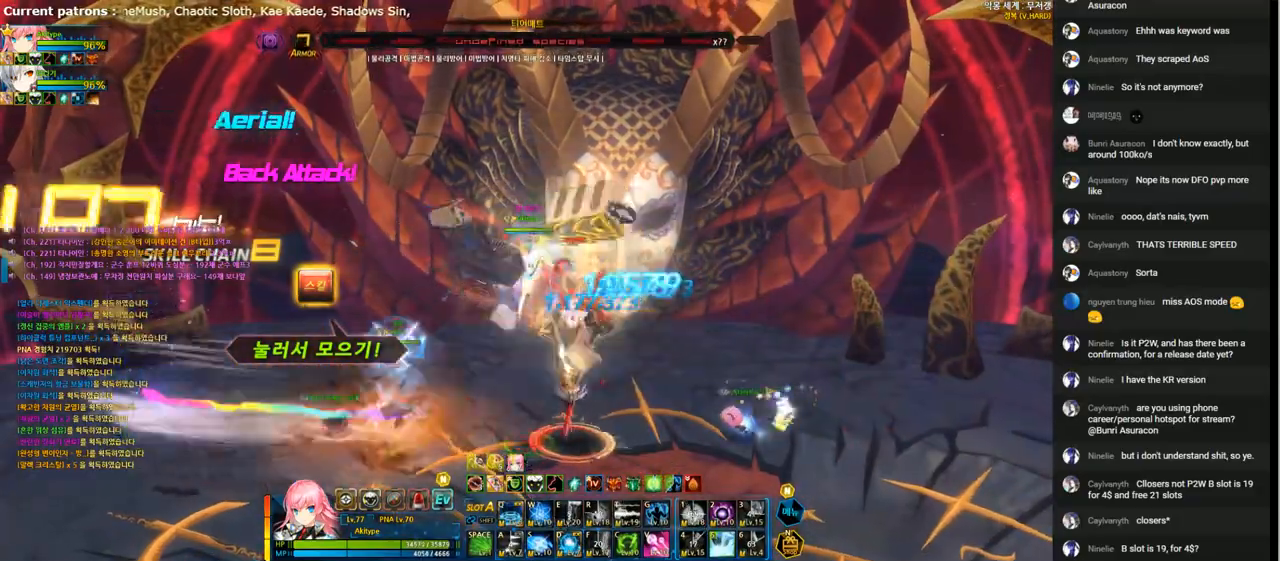
{"keys": ["d"], "events": [[200, "w", "down"], [233, "4", "up"], [367, "w", "up"], [433, "d", "down"]]}
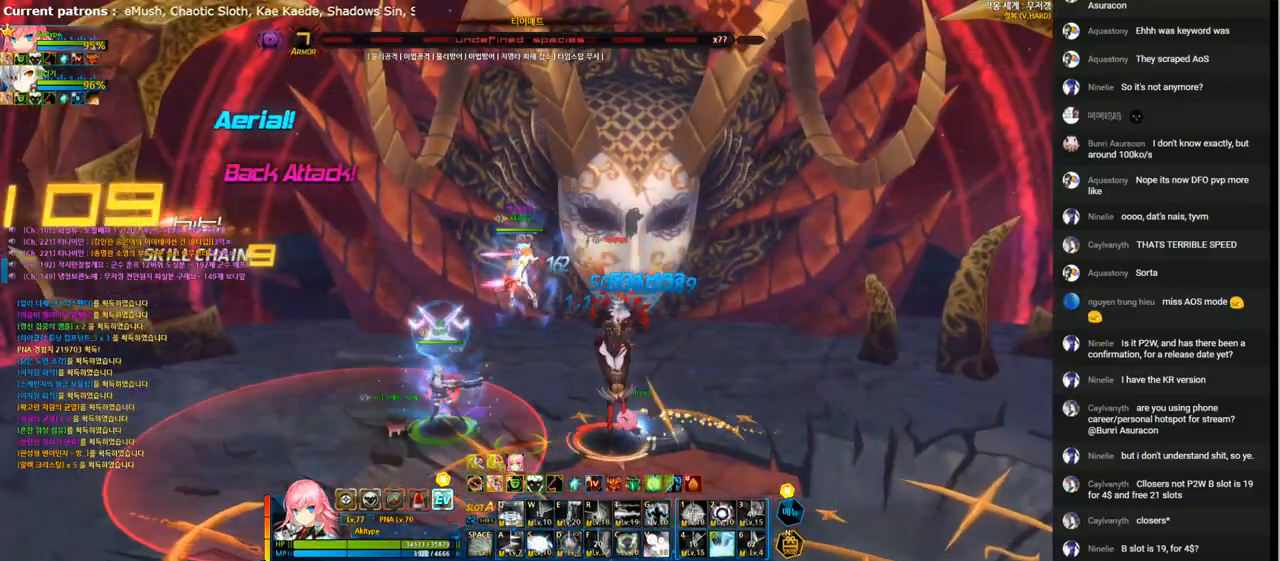
{"keys": ["d"], "events": [[333, "right", "down"], [433, "right", "up"]]}
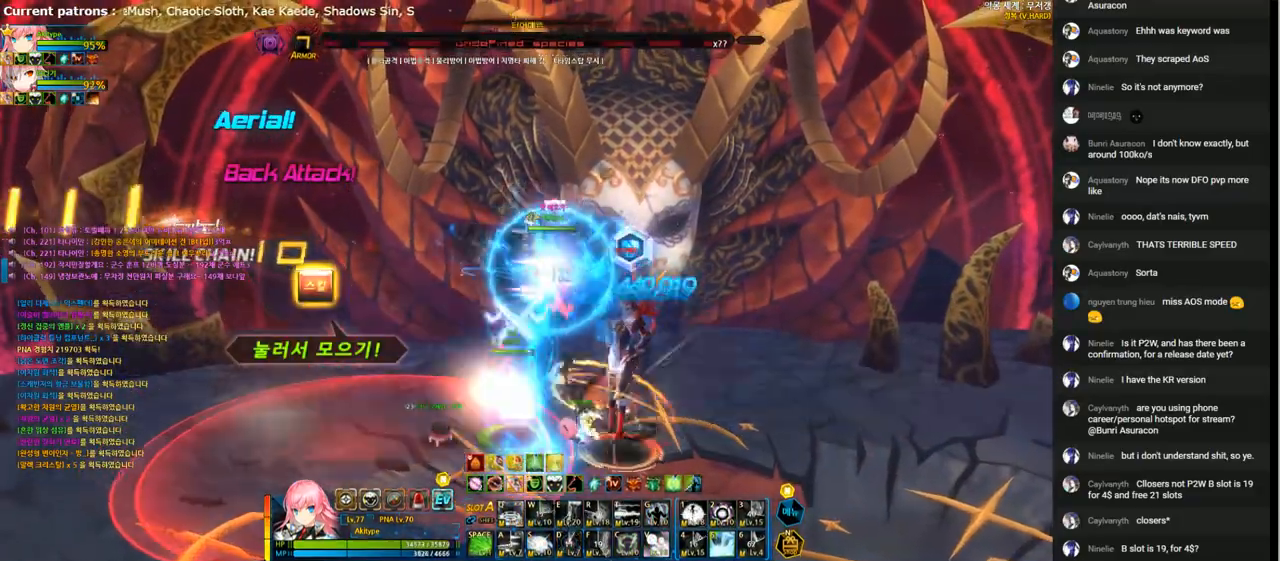
{"keys": ["d"], "events": [[367, "right", "down"], [433, "right", "up"]]}
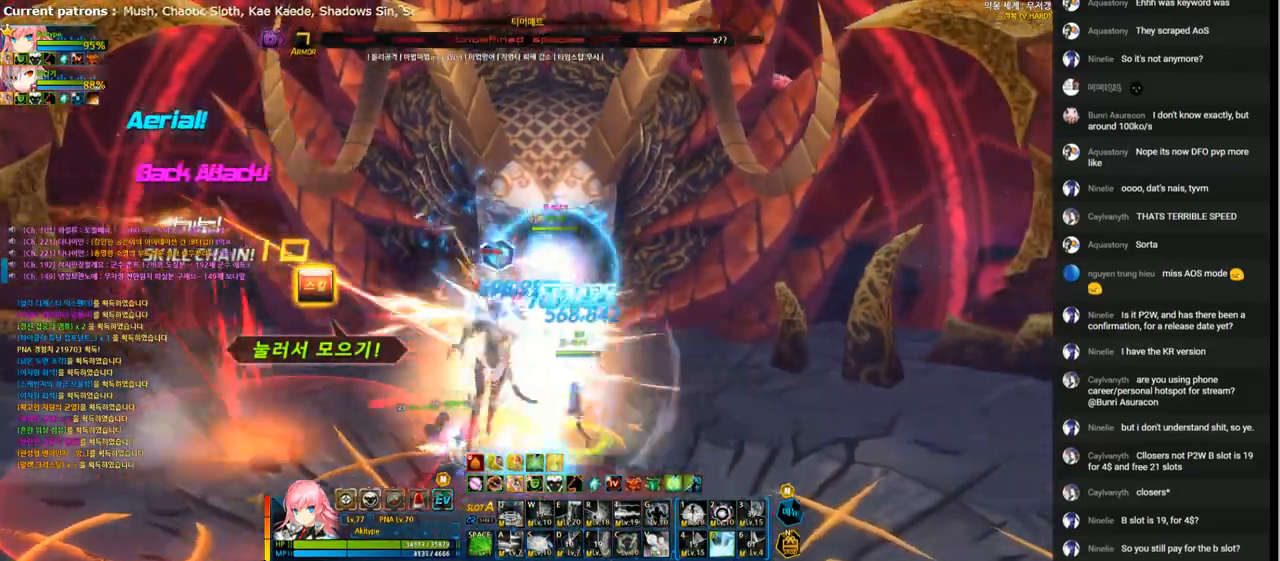
{"keys": ["d"], "events": []}
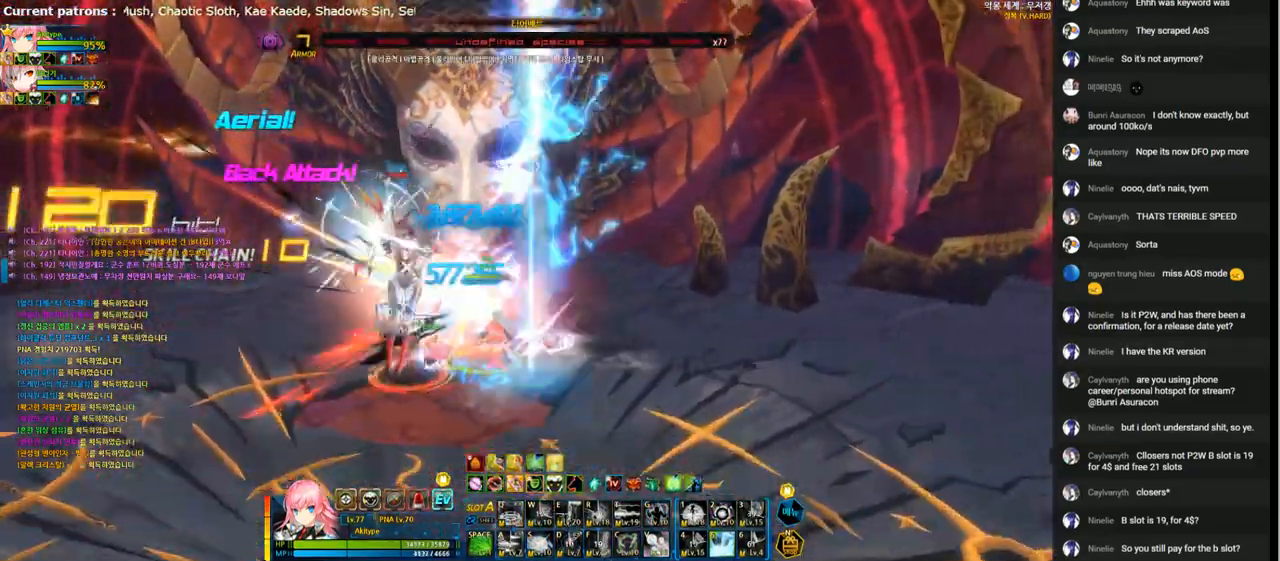
{"keys": ["left"], "events": [[67, "d", "up"], [67, "left", "down"], [200, "x", "down"], [233, "z", "down"], [267, "x", "up"], [267, "z", "up"], [400, "v", "down"], [500, "v", "up"]]}
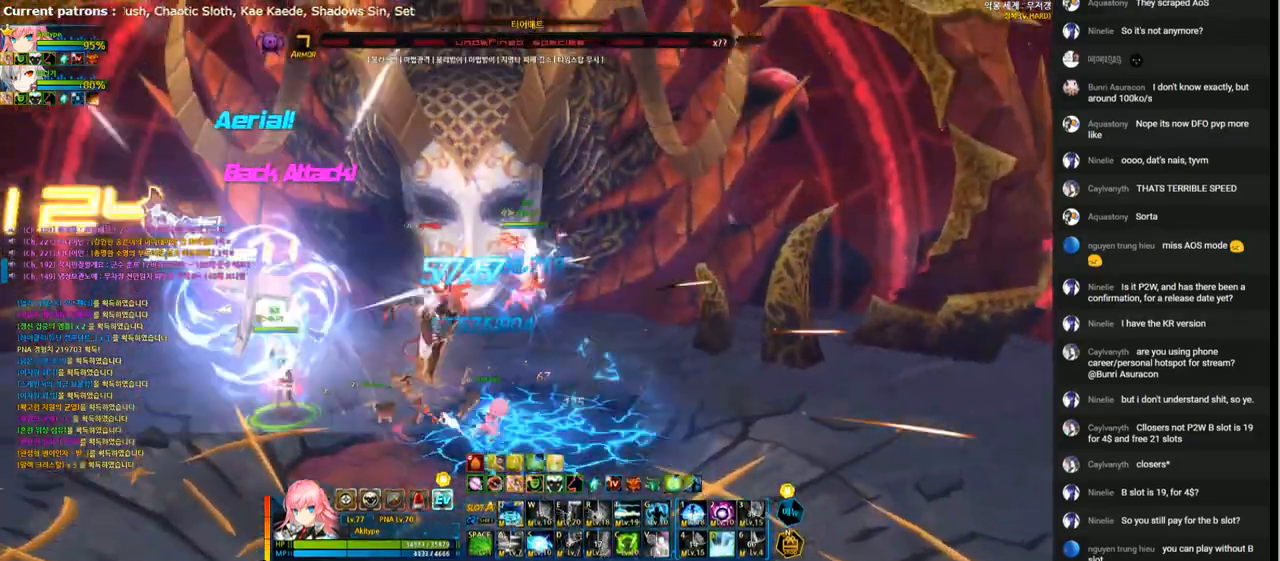
{"keys": [], "events": [[67, "t", "down"], [133, "t", "up"], [233, "left", "up"], [233, "t", "down"], [300, "t", "up"], [400, "t", "down"], [467, "t", "up"]]}
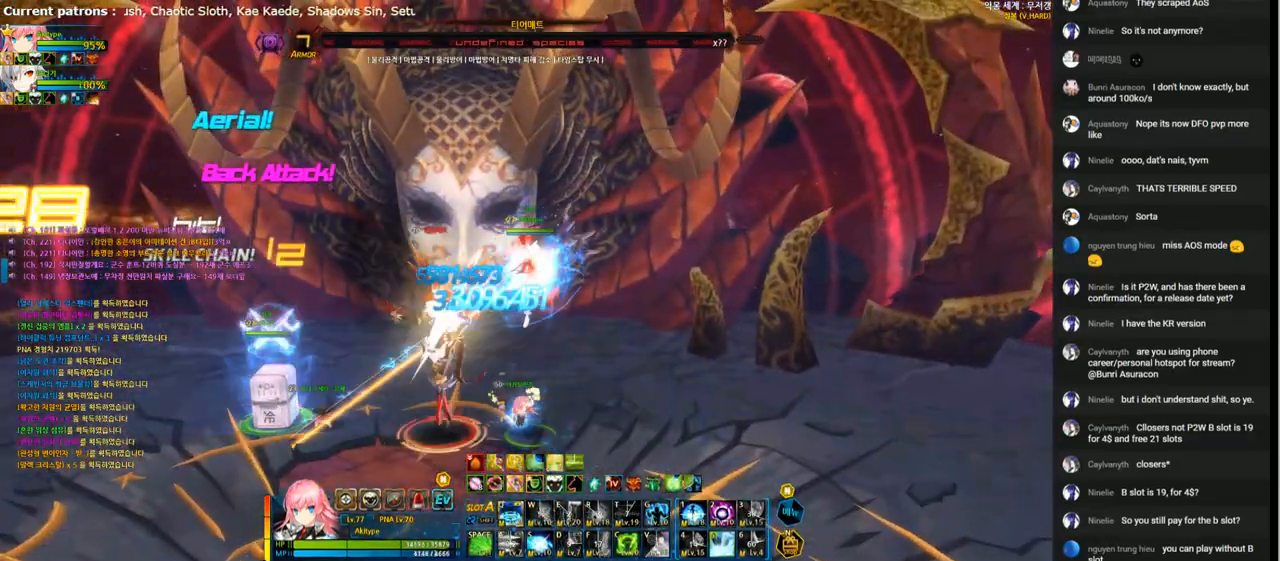
{"keys": ["t"], "events": [[33, "t", "down"], [133, "t", "up"], [200, "t", "down"], [267, "t", "up"], [333, "t", "down"], [433, "t", "up"], [500, "t", "down"]]}
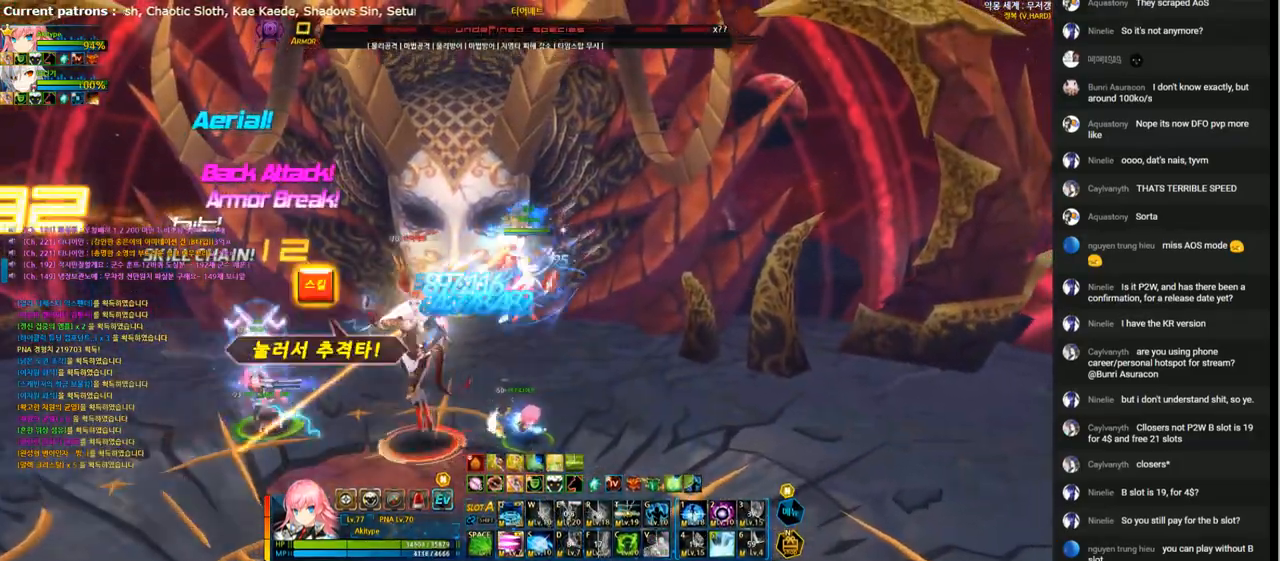
{"keys": ["down", "left", "t"], "events": [[67, "t", "up"], [167, "t", "down"], [233, "t", "up"], [333, "t", "down"], [400, "t", "up"], [433, "t", "down"], [500, "down", "down"], [500, "left", "down"]]}
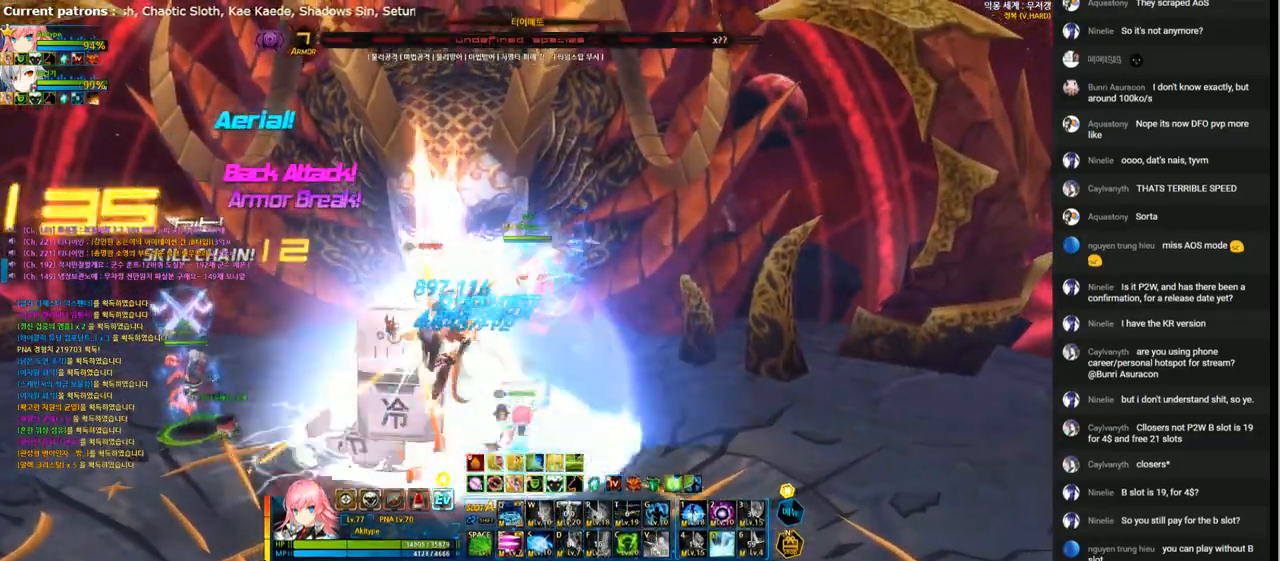
{"keys": ["down", "left"], "events": [[33, "t", "up"], [100, "a", "down"], [167, "a", "up"], [300, "a", "down"], [333, "a", "up"], [433, "a", "down"], [500, "a", "up"]]}
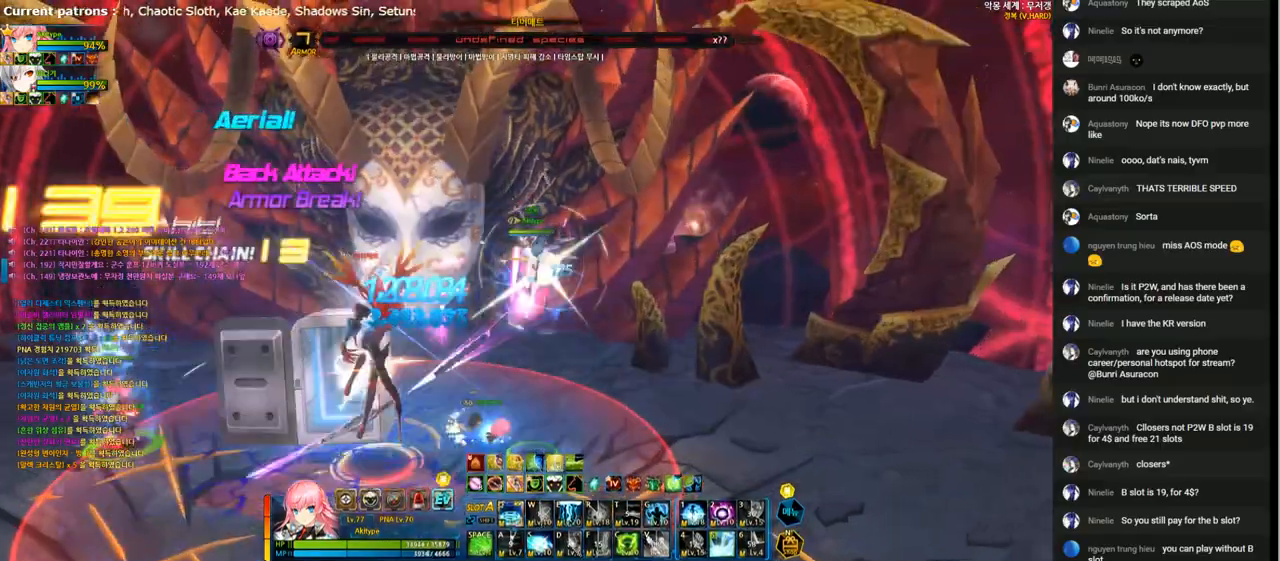
{"keys": ["left"], "events": [[67, "a", "down"], [133, "a", "up"], [233, "a", "down"], [233, "down", "up"], [300, "a", "up"], [300, "left", "up"], [367, "a", "down"], [433, "a", "up"], [433, "left", "down"]]}
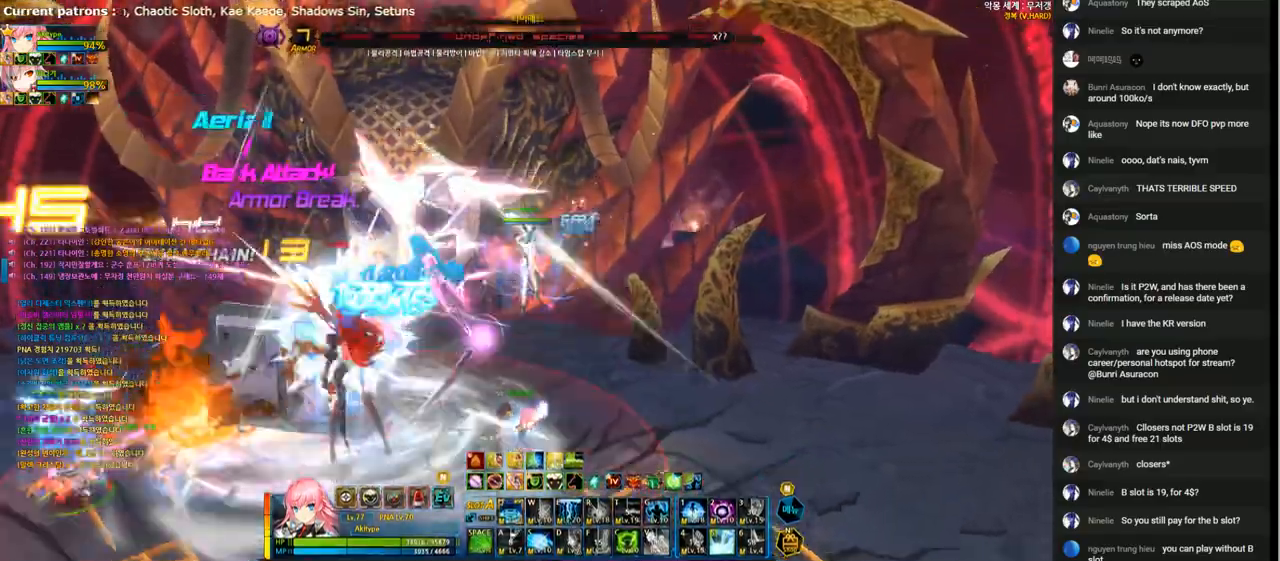
{"keys": ["right"], "events": [[33, "1", "down"], [100, "1", "up"], [167, "1", "down"], [267, "1", "up"], [333, "right", "down"], [367, "left", "up"]]}
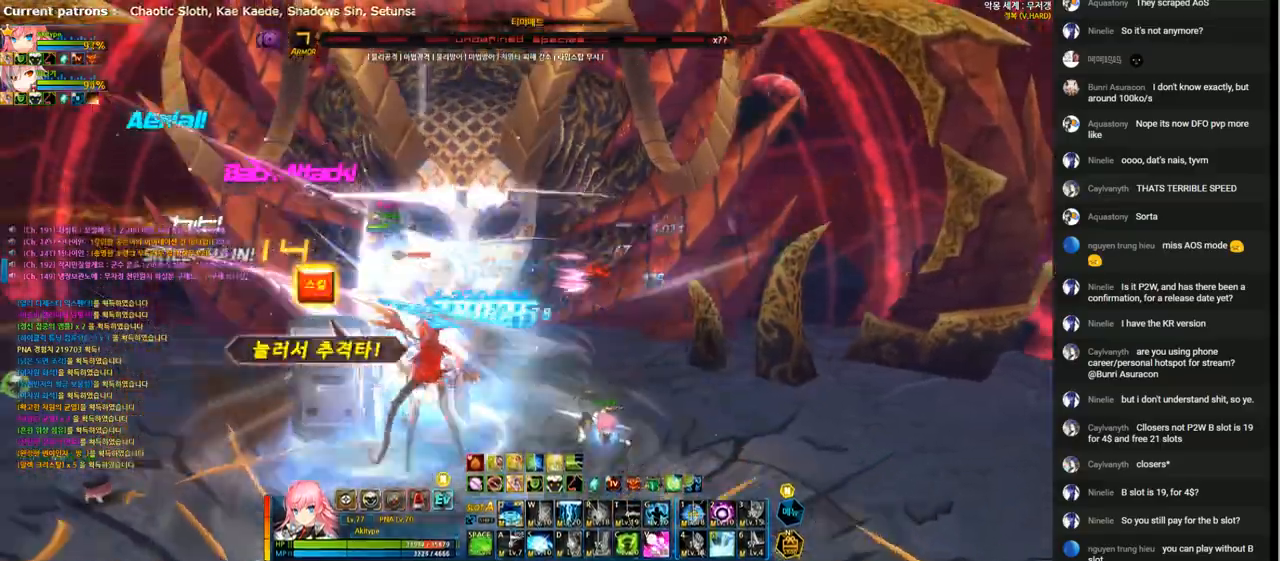
{"keys": ["left"], "events": [[67, "1", "down"], [167, "1", "up"], [167, "right", "up"], [200, "left", "down"], [267, "1", "down"], [333, "1", "up"], [433, "1", "down"], [500, "1", "up"]]}
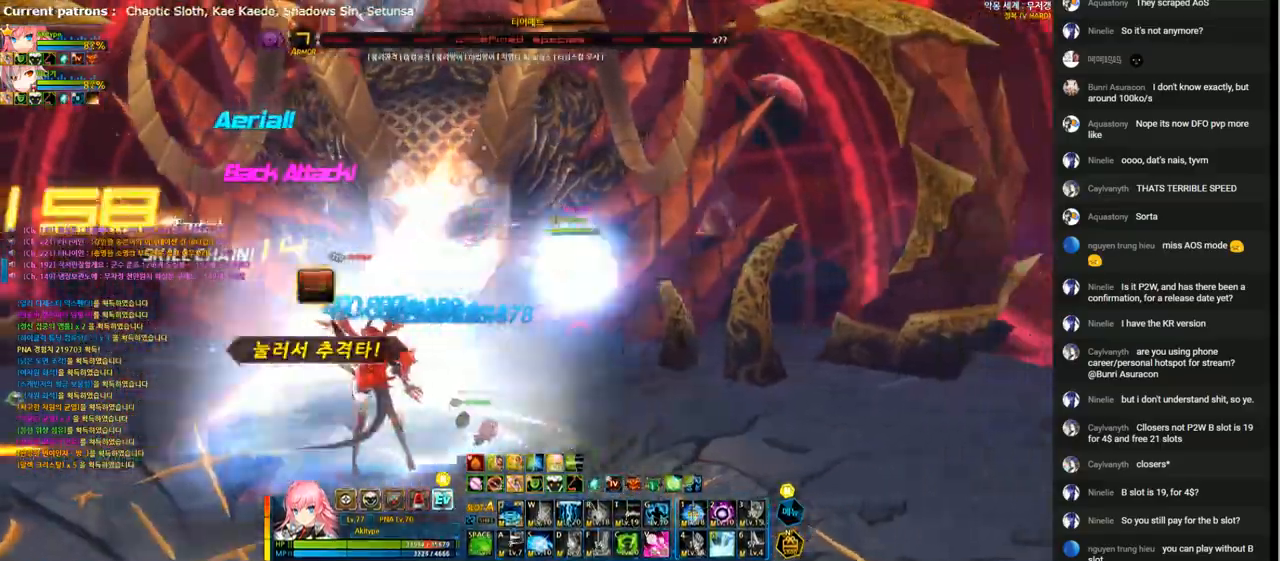
{"keys": [], "events": [[67, "1", "down"], [133, "1", "up"], [233, "q", "down"], [300, "left", "up"], [300, "q", "up"], [400, "q", "down"], [467, "q", "up"]]}
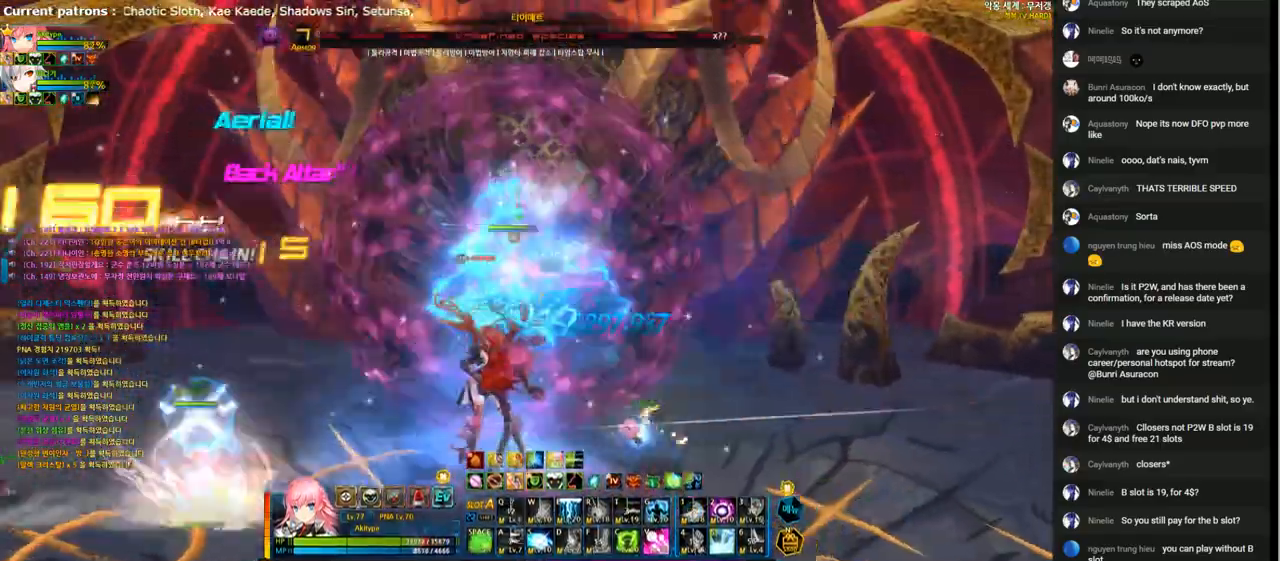
{"keys": [], "events": [[67, "q", "down"], [167, "q", "up"], [233, "q", "down"], [333, "q", "up"], [400, "q", "down"], [500, "q", "up"]]}
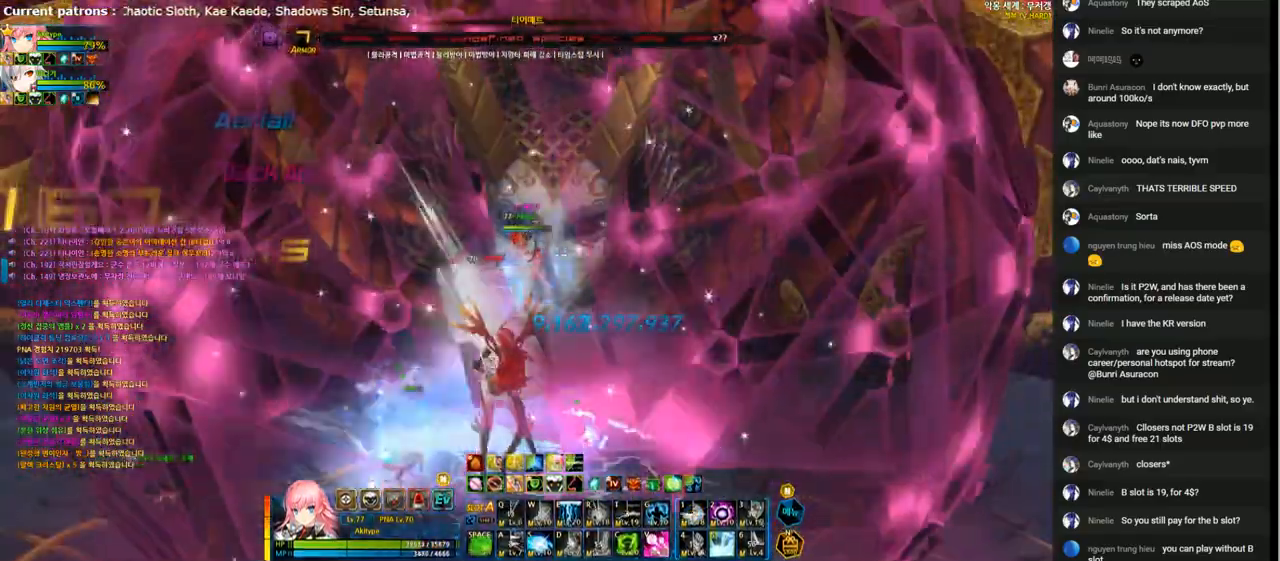
{"keys": [], "events": [[67, "q", "down"], [133, "q", "up"], [233, "q", "down"], [333, "q", "up"], [400, "q", "down"], [500, "q", "up"]]}
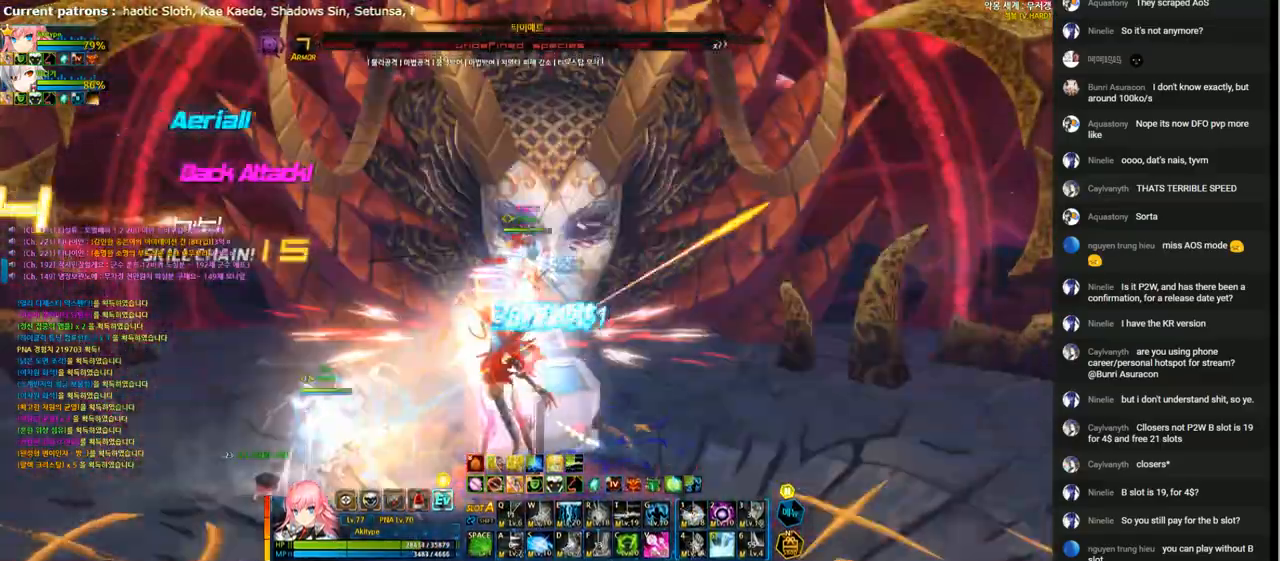
{"keys": [], "events": [[67, "q", "down"], [167, "q", "up"], [233, "q", "down"], [333, "q", "up"], [400, "e", "down"], [500, "e", "up"]]}
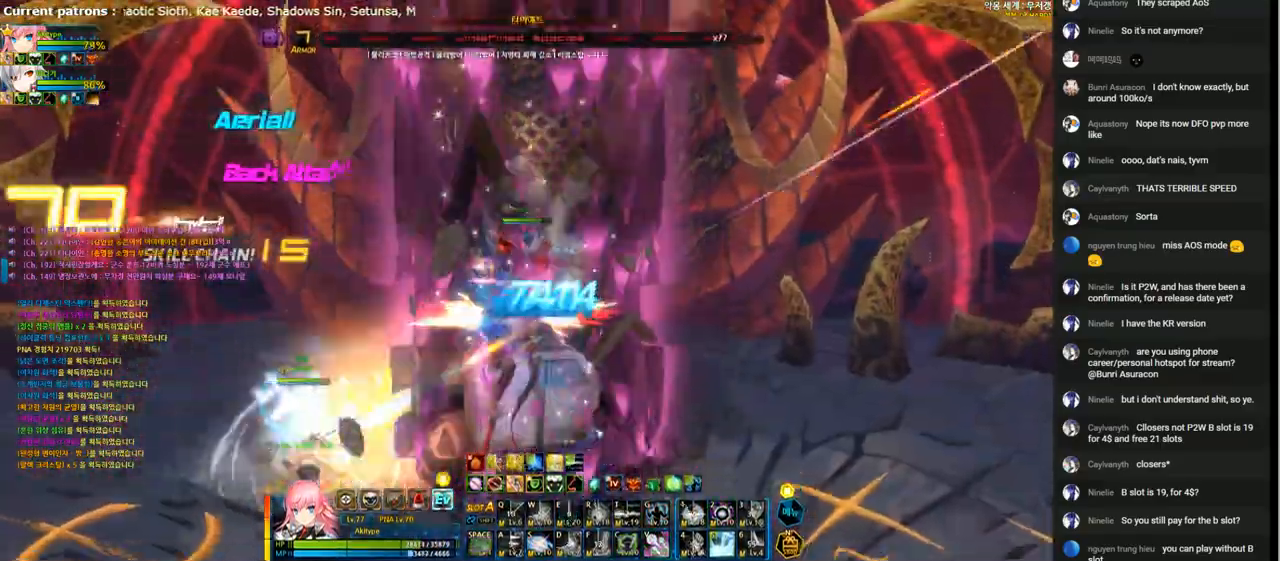
{"keys": [], "events": [[67, "e", "down"], [167, "e", "up"], [267, "e", "down"], [333, "e", "up"], [433, "e", "down"], [500, "e", "up"]]}
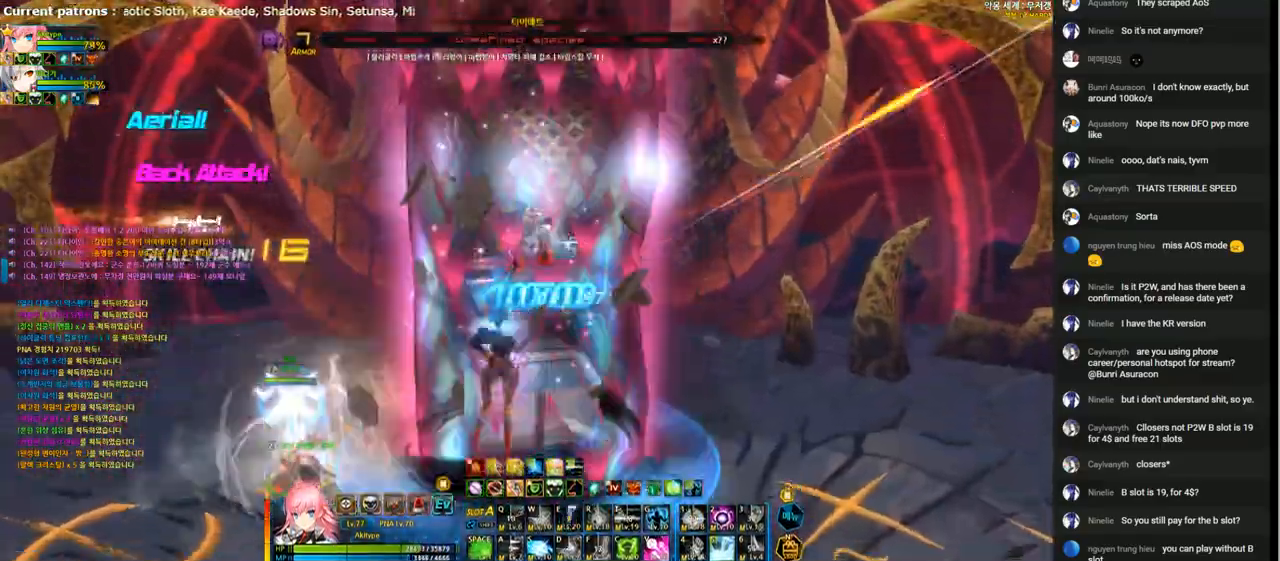
{"keys": ["left", "s"], "events": [[100, "e", "down"], [200, "e", "up"], [267, "e", "down"], [367, "e", "up"], [367, "left", "down"], [467, "s", "down"]]}
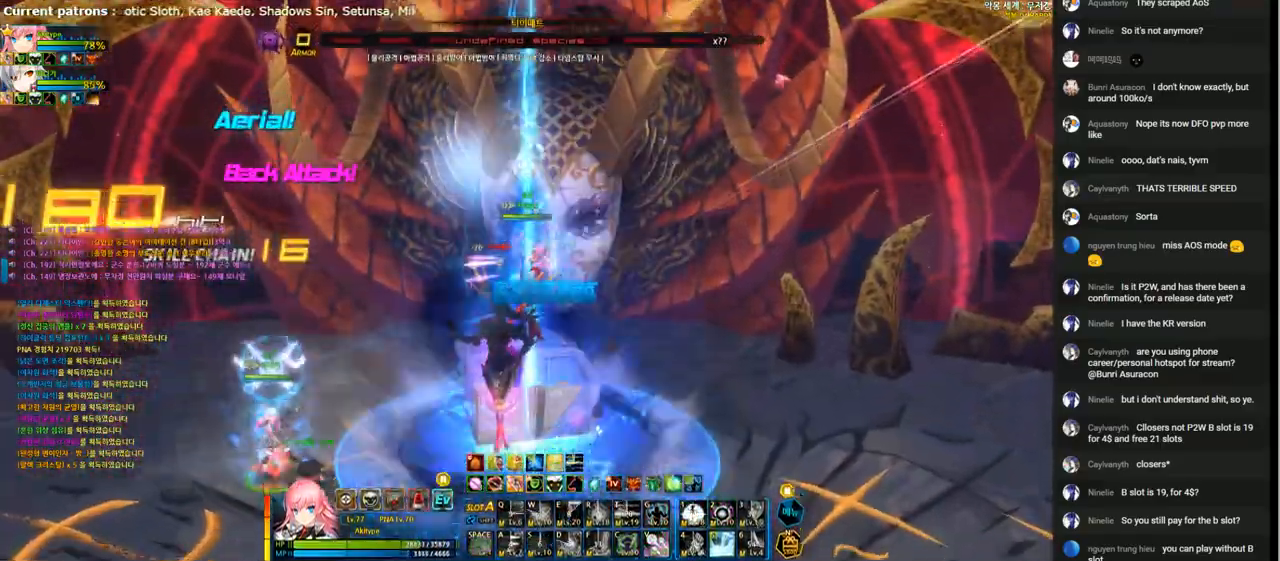
{"keys": [], "events": [[33, "s", "up"], [67, "left", "up"], [100, "s", "down"], [200, "s", "up"], [267, "s", "down"], [333, "s", "up"], [433, "s", "down"], [500, "s", "up"]]}
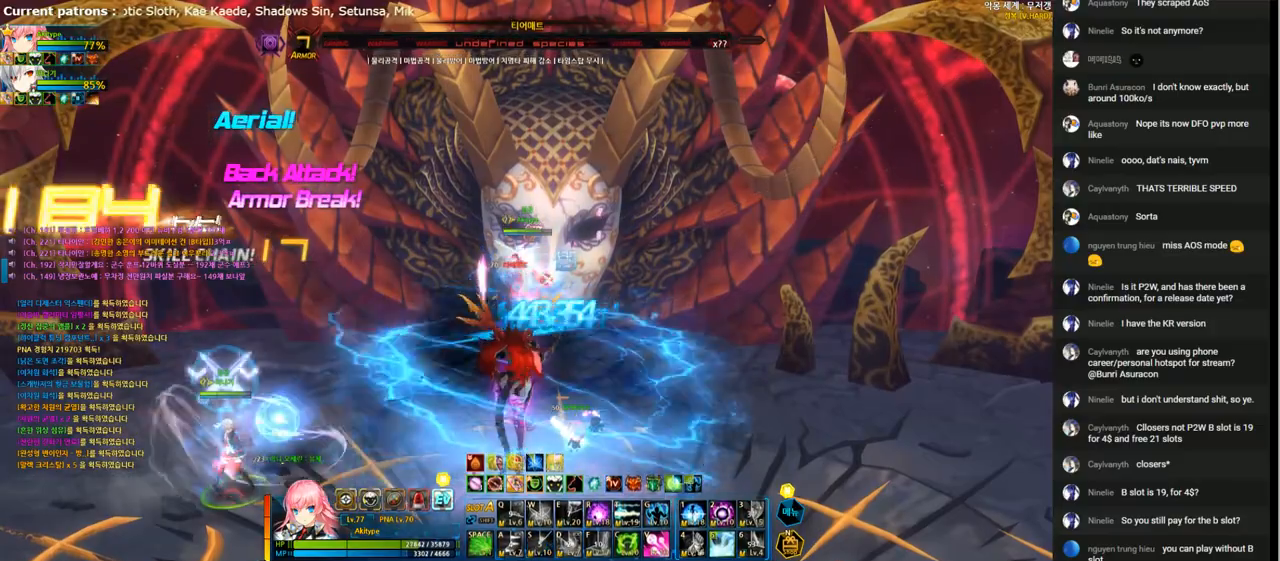
{"keys": ["left"], "events": [[100, "s", "down"], [167, "s", "up"], [233, "s", "down"], [333, "s", "up"], [367, "v", "down"], [433, "v", "up"], [467, "left", "down"]]}
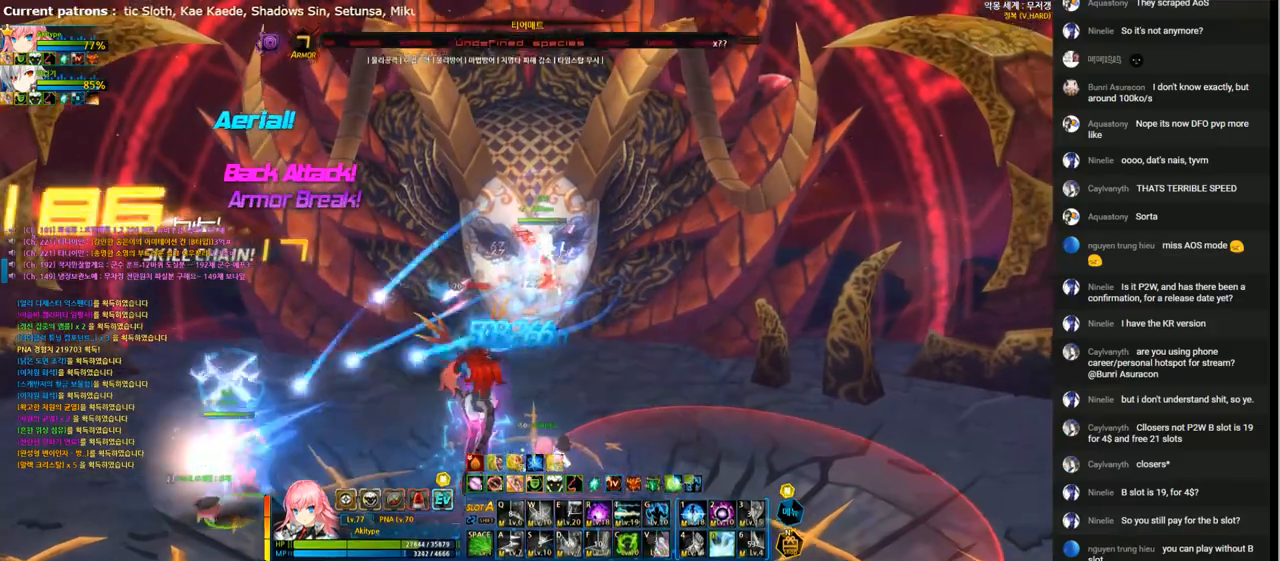
{"keys": [], "events": [[67, "1", "down"], [133, "1", "up"], [200, "1", "down"], [300, "1", "up"], [333, "right", "down"], [367, "left", "up"], [500, "right", "up"]]}
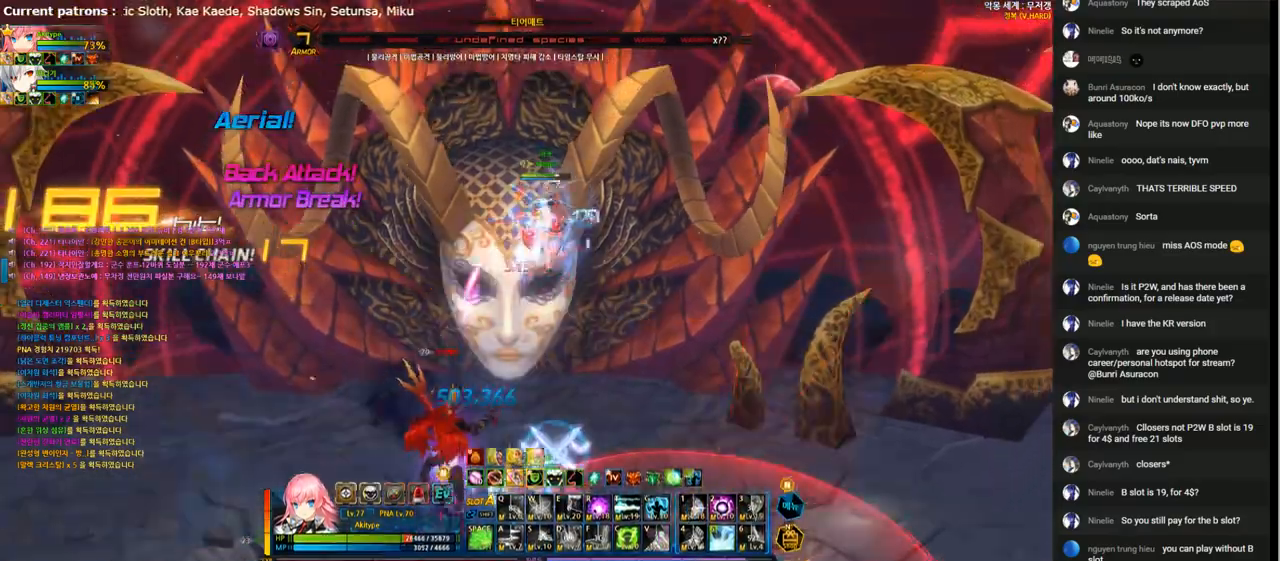
{"keys": ["right"], "events": [[100, "c", "down"], [233, "c", "up"], [467, "right", "down"]]}
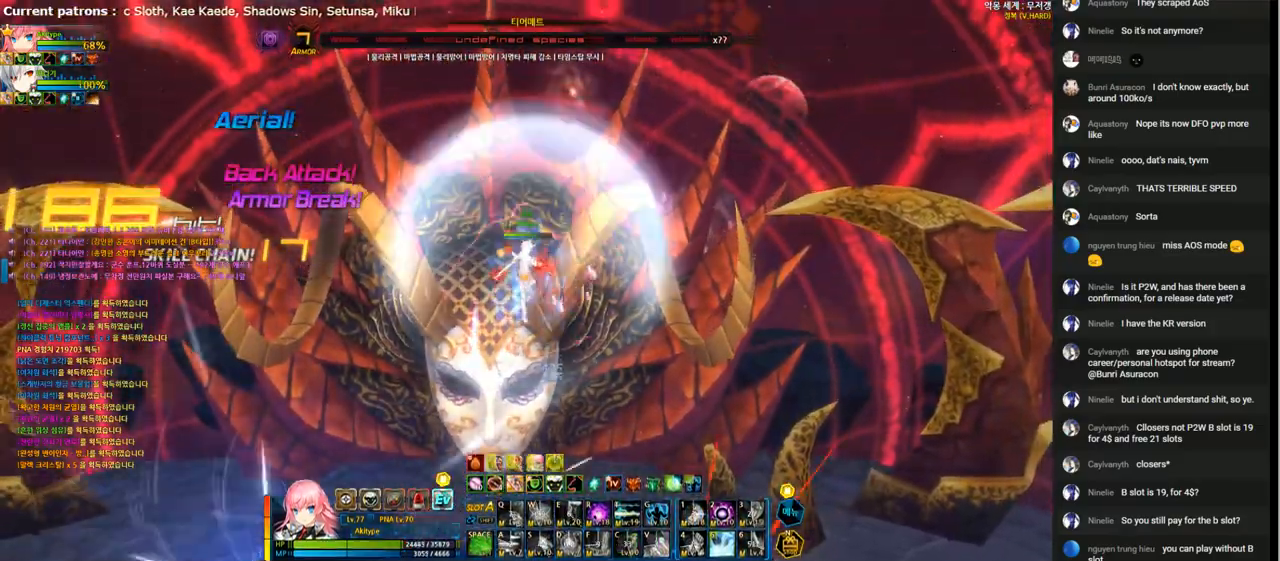
{"keys": ["left"], "events": [[33, "right", "up"], [100, "right", "down"], [267, "right", "up"], [300, "left", "down"], [367, "t", "down"], [500, "t", "up"]]}
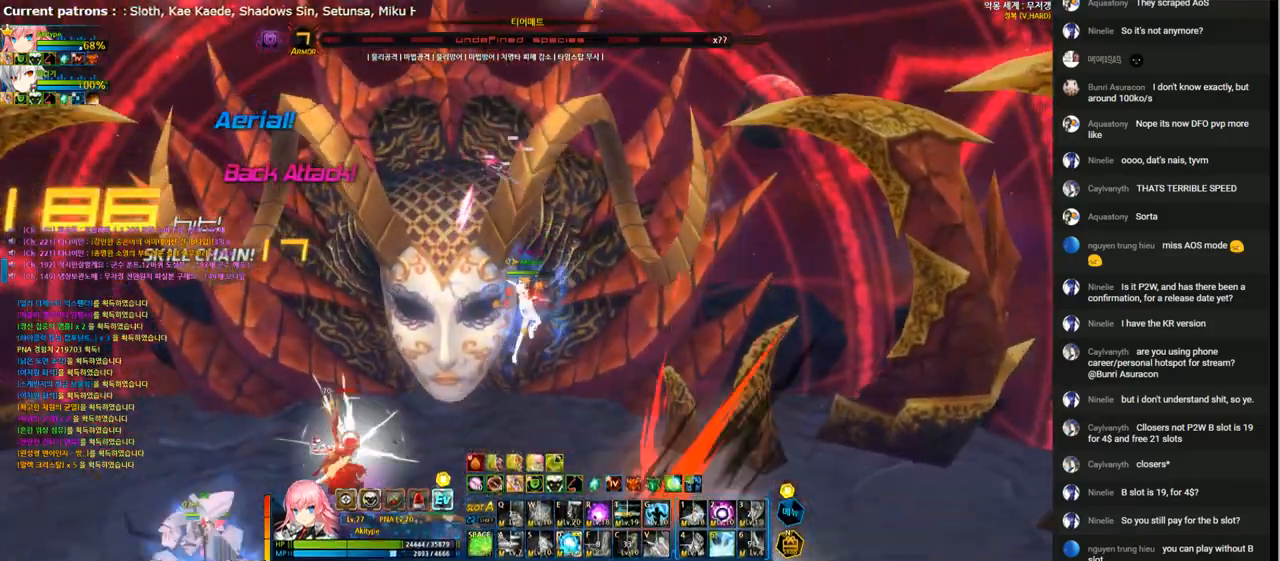
{"keys": [], "events": [[33, "t", "down"], [100, "left", "up"], [133, "t", "up"], [233, "t", "down"], [333, "t", "up"], [400, "t", "down"], [467, "t", "up"]]}
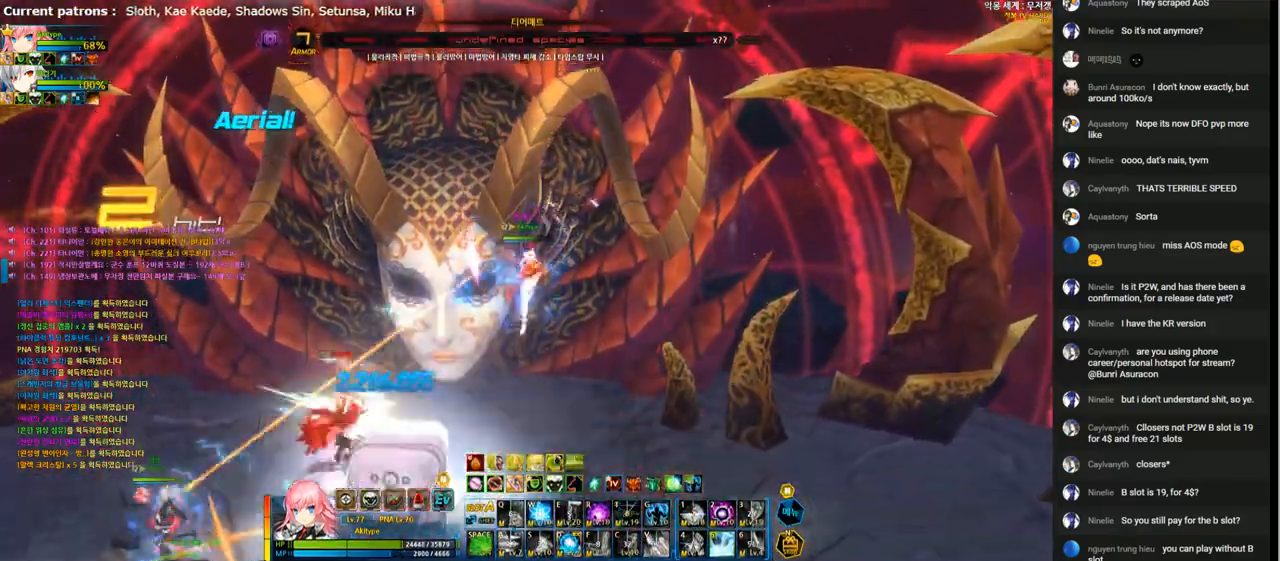
{"keys": [], "events": [[33, "t", "down"], [133, "t", "up"], [200, "t", "down"], [300, "t", "up"], [333, "t", "down"], [467, "t", "up"]]}
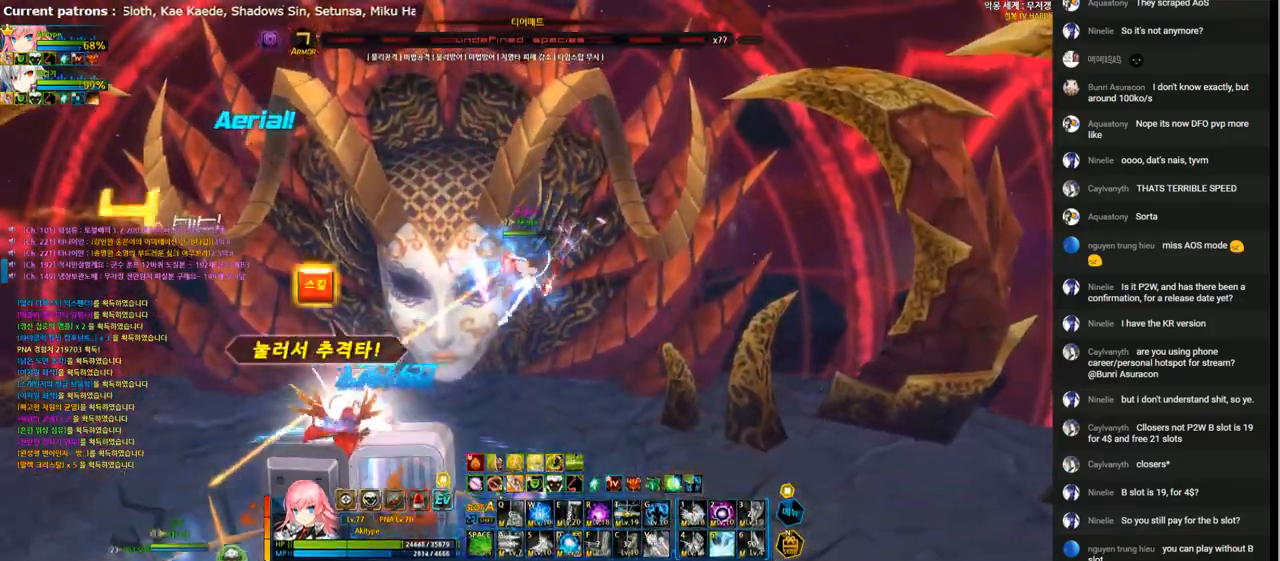
{"keys": [], "events": [[33, "t", "down"], [133, "t", "up"], [200, "t", "down"], [300, "t", "up"], [367, "t", "down"], [467, "t", "up"]]}
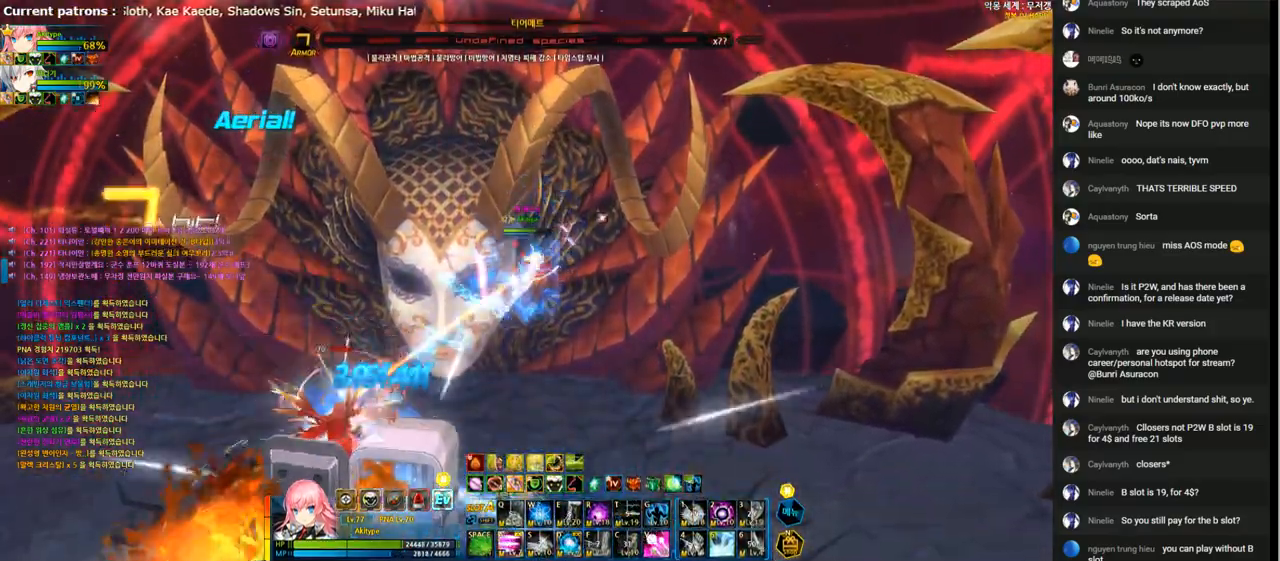
{"keys": ["d", "down", "left"], "events": [[33, "d", "down"], [267, "left", "down"], [500, "down", "down"]]}
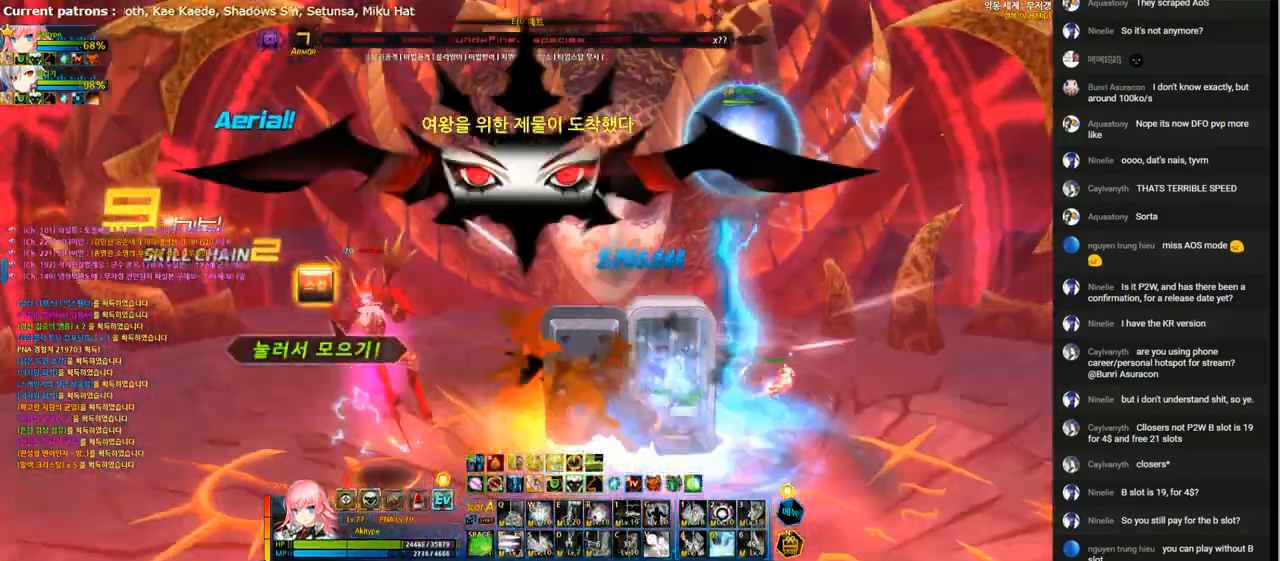
{"keys": ["d"], "events": [[33, "left", "up"], [67, "down", "up"]]}
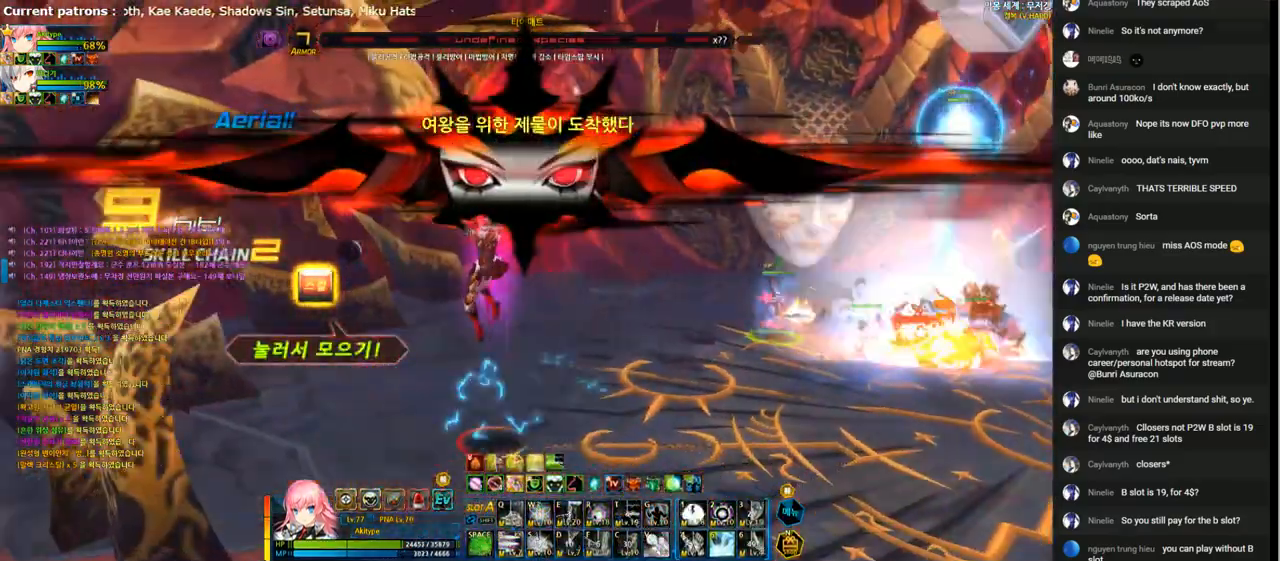
{"keys": [], "events": [[300, "d", "up"]]}